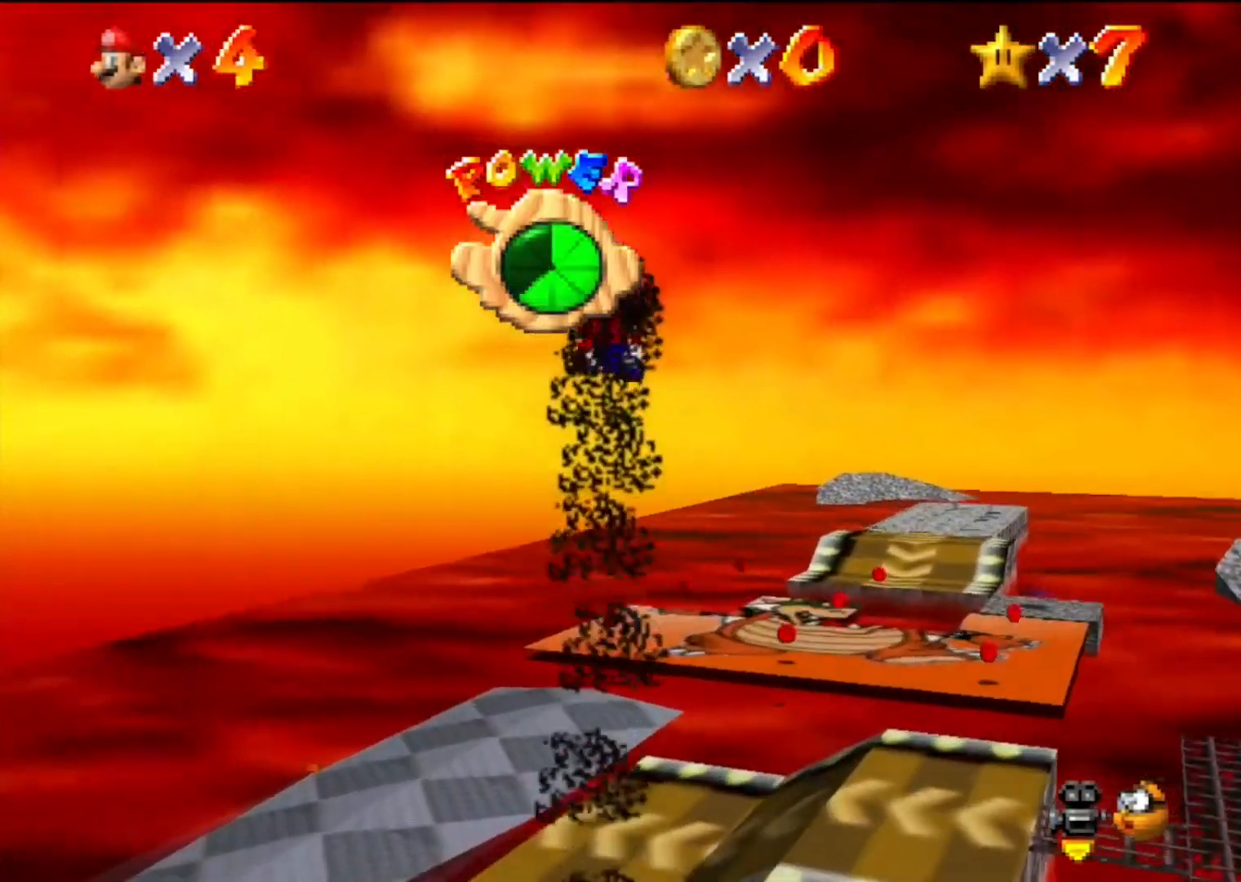
Gameplay with a controller (Nintendo layout); each line is a JSON object with the inputs held at the frame after it. "events" lists button and stick changes between this image and that frame as [ms after this image, input, new state], when the widget could be followed in between. Not read: L3 R3.
{"buttons": [], "left_stick": "up", "events": []}
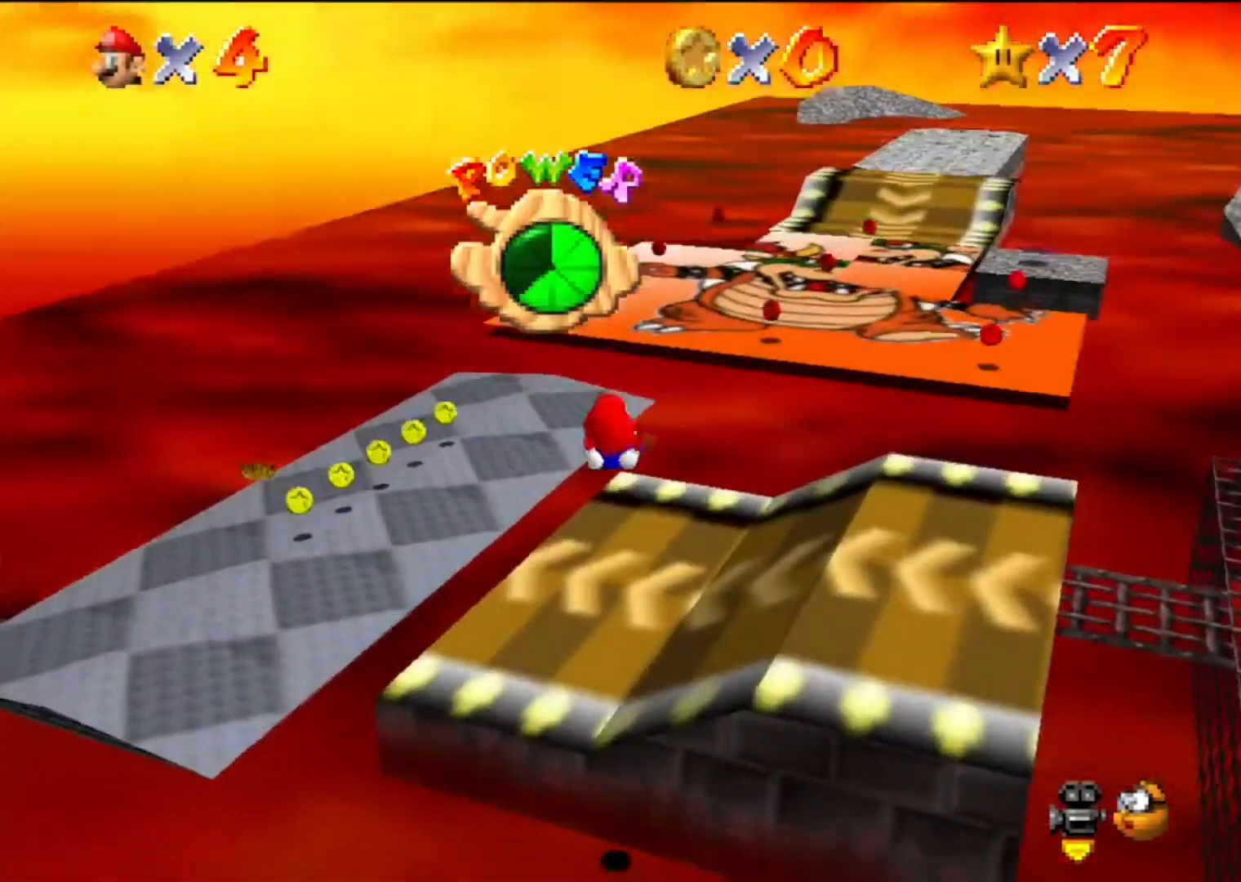
{"buttons": [], "left_stick": "center", "events": [[400, "left_stick", "center"]]}
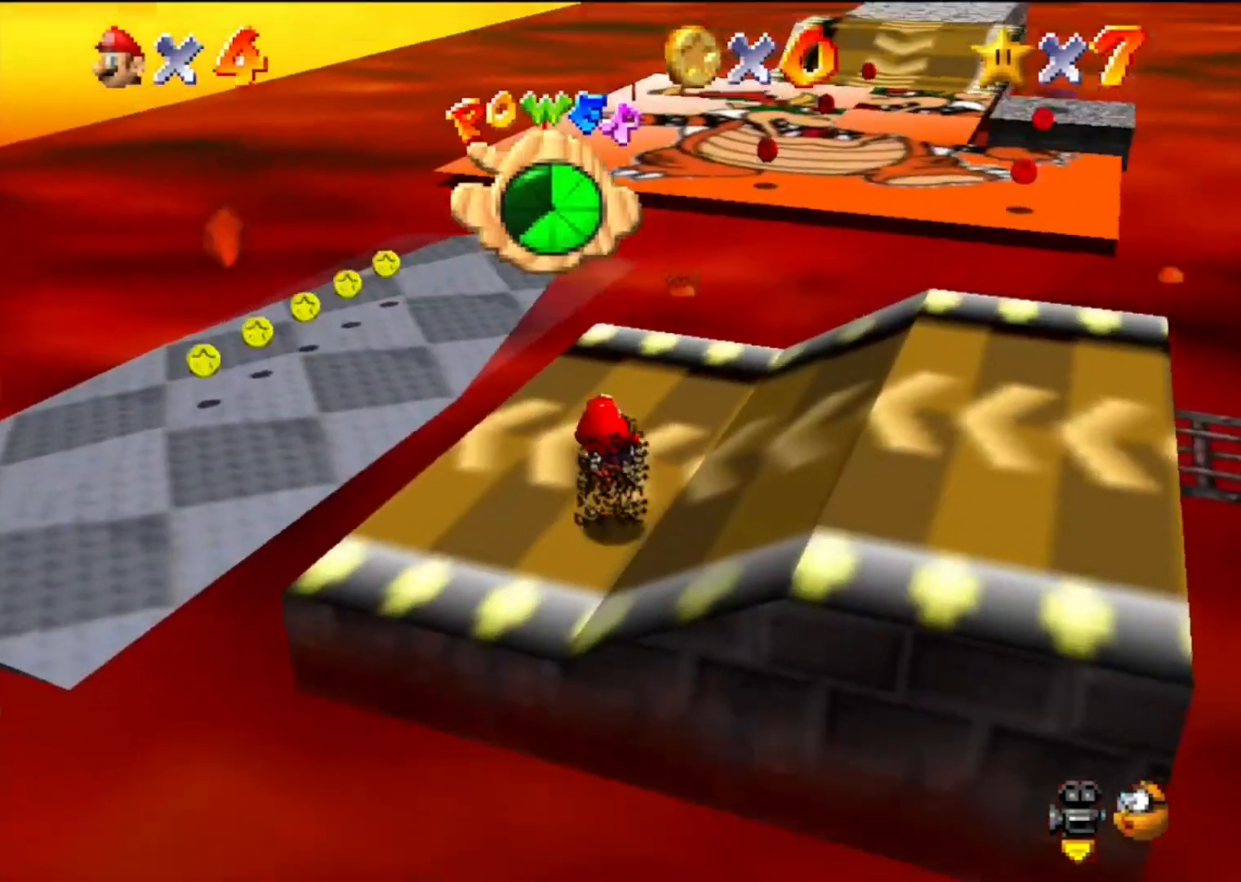
{"buttons": [], "left_stick": "up", "events": [[33, "left_stick", "up"]]}
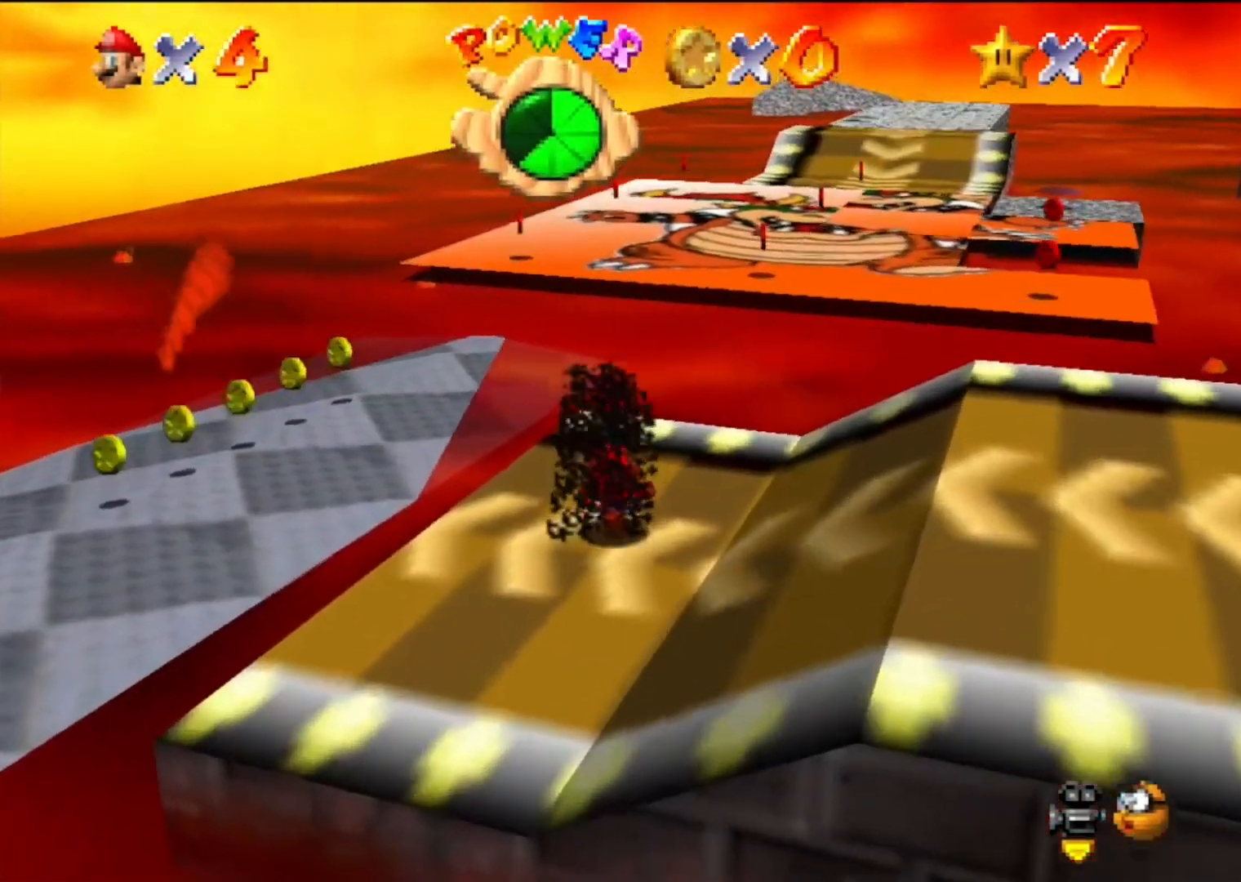
{"buttons": ["A", "Z"], "left_stick": "up", "events": [[433, "Z", "down"], [500, "A", "down"]]}
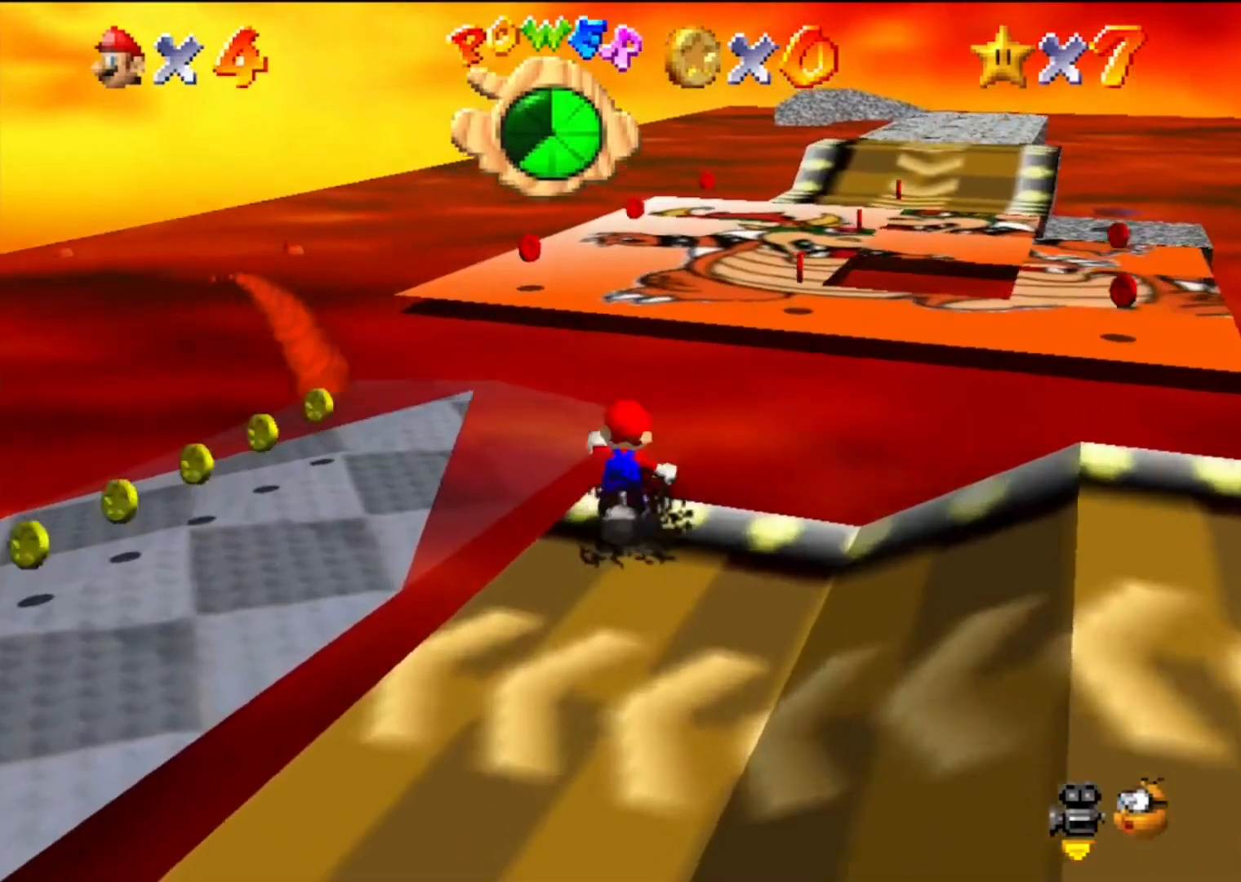
{"buttons": [], "left_stick": "up-left", "events": [[167, "A", "up"], [267, "Z", "up"], [367, "left_stick", "up-left"]]}
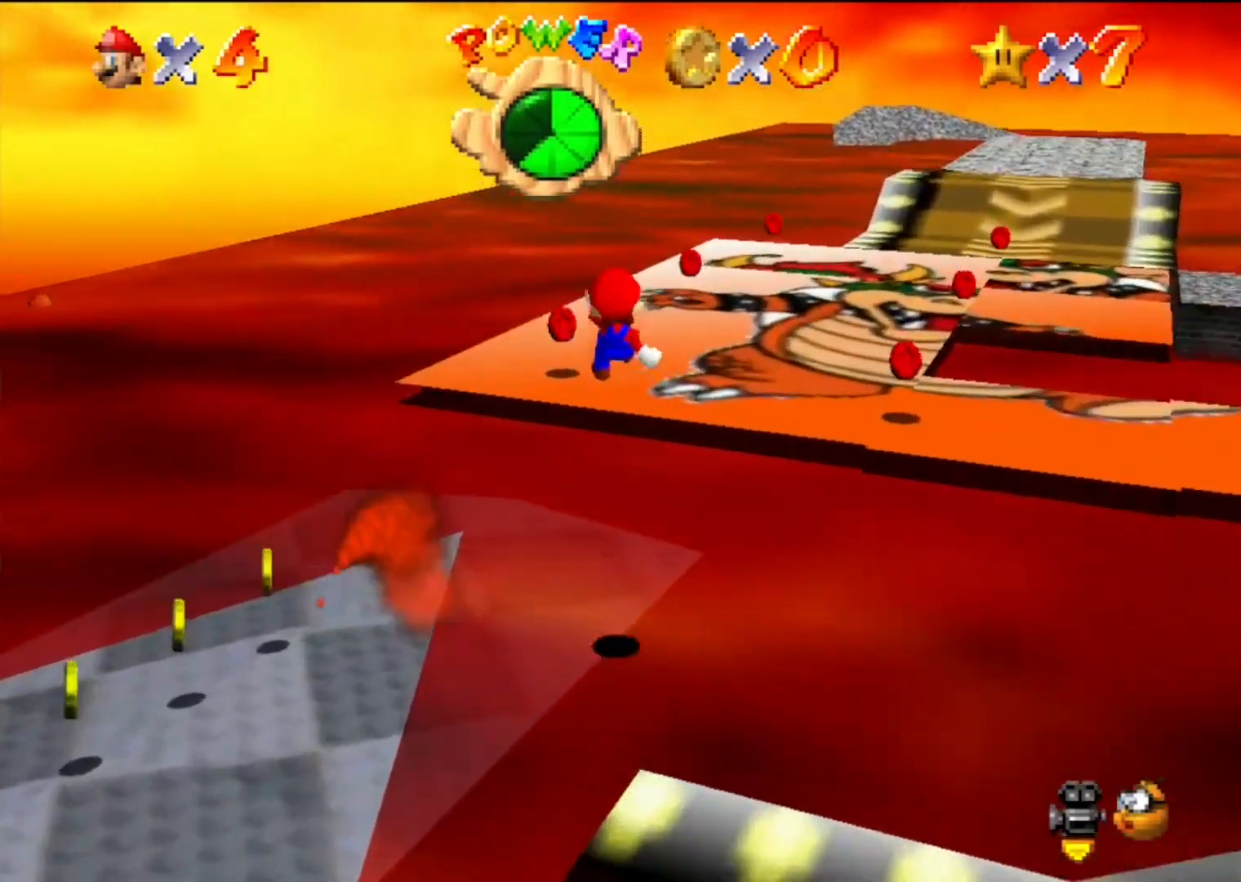
{"buttons": [], "left_stick": "up", "events": [[367, "left_stick", "up"]]}
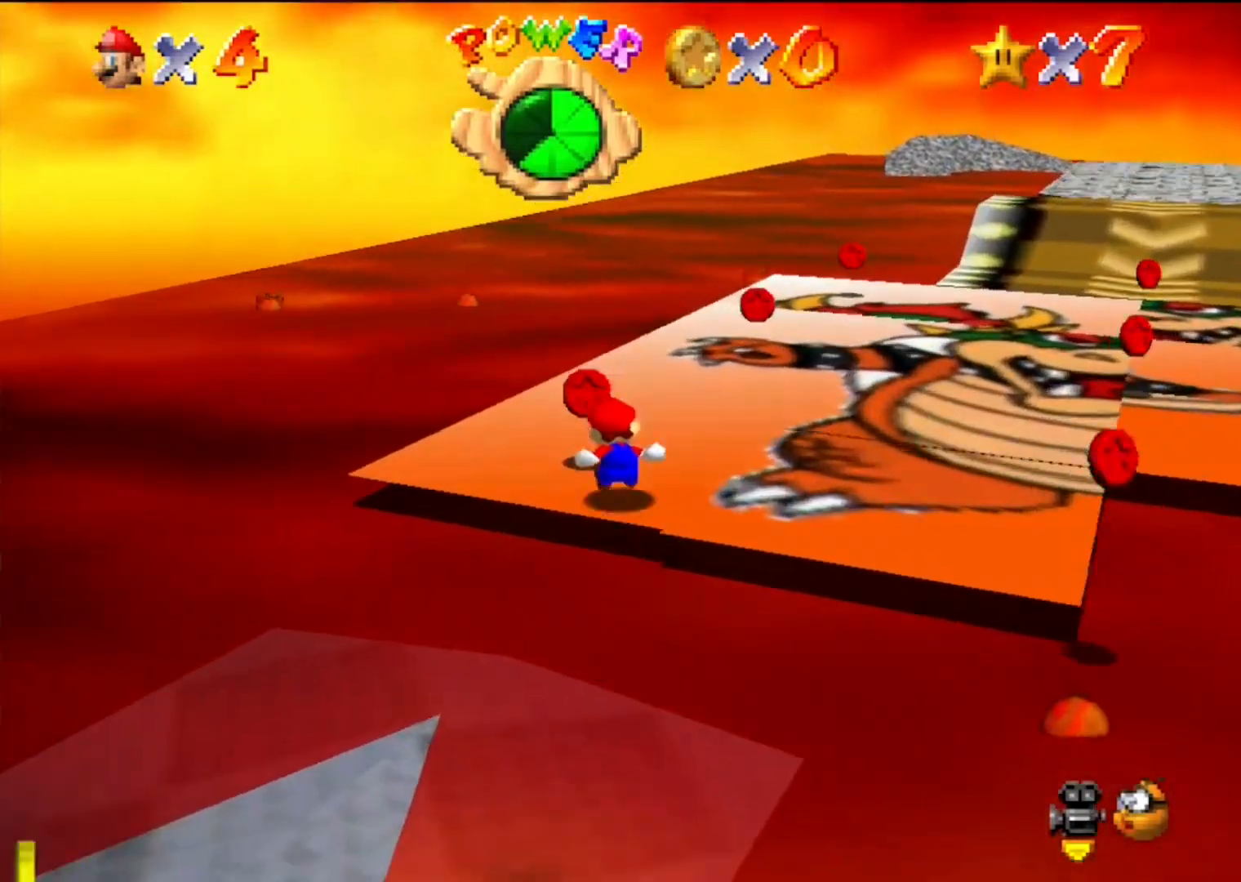
{"buttons": [], "left_stick": "up-right", "events": [[200, "left_stick", "up-right"], [333, "B", "down"], [433, "B", "up"]]}
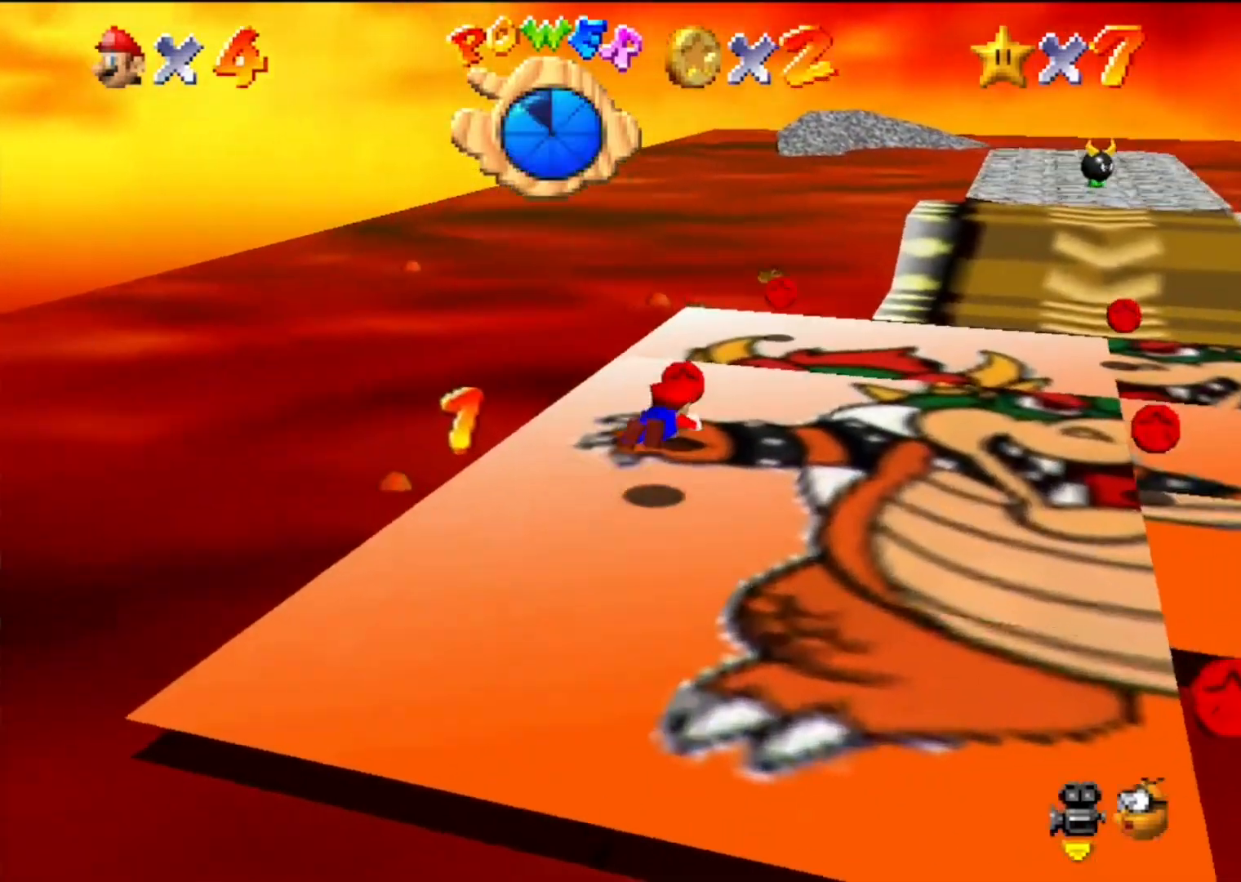
{"buttons": [], "left_stick": "up", "events": [[67, "left_stick", "up-left"], [233, "A", "down"], [267, "B", "down"], [500, "A", "up"], [500, "B", "up"], [500, "left_stick", "up"]]}
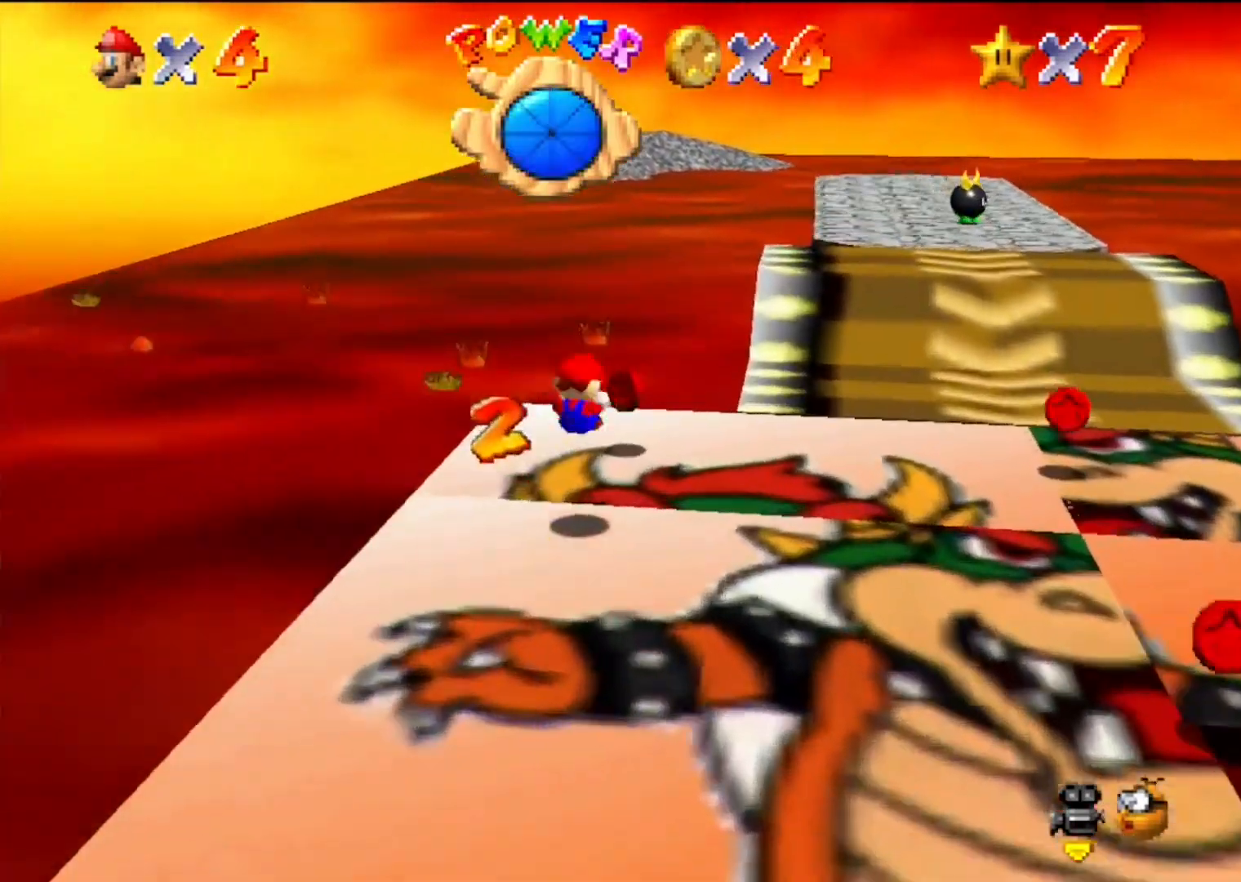
{"buttons": [], "left_stick": "right", "events": [[233, "left_stick", "right"]]}
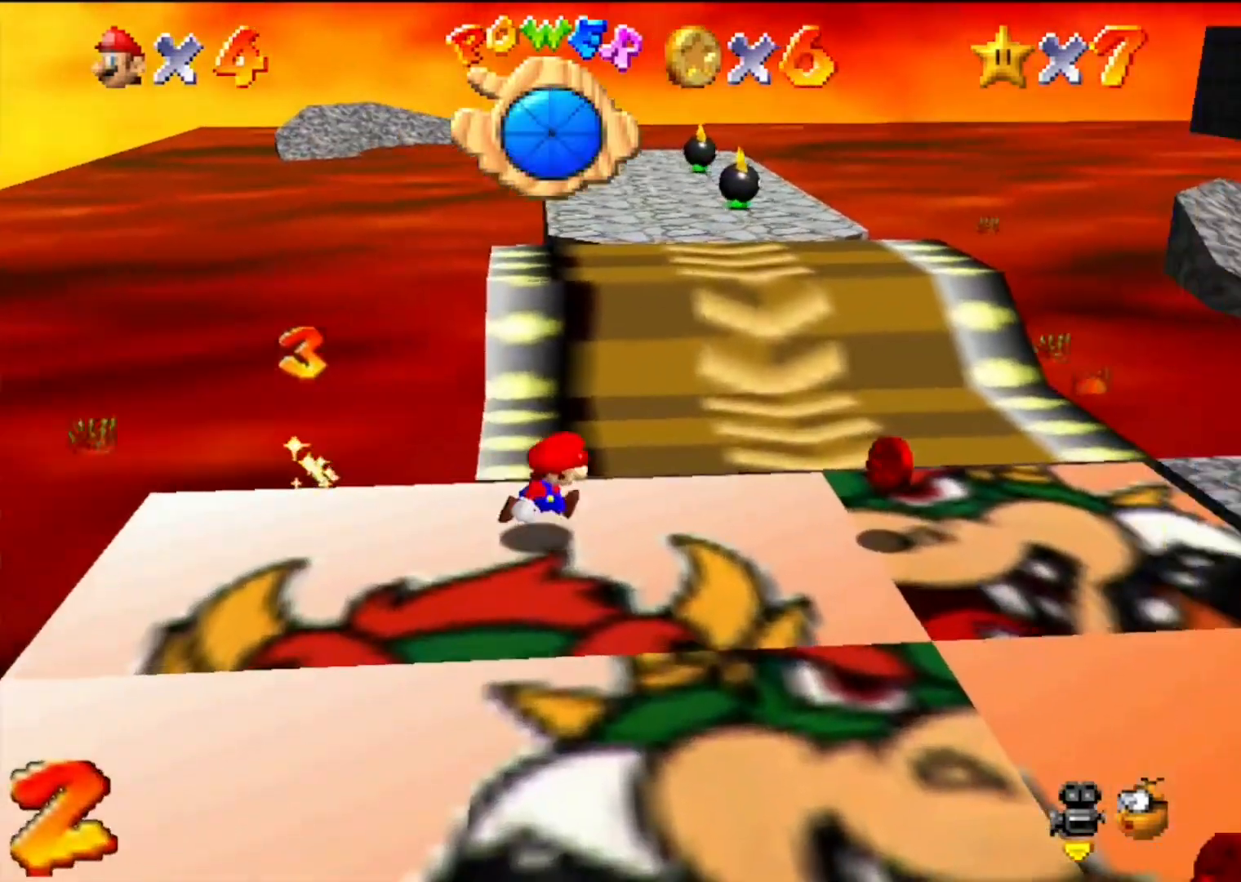
{"buttons": [], "left_stick": "down", "events": [[433, "left_stick", "down"]]}
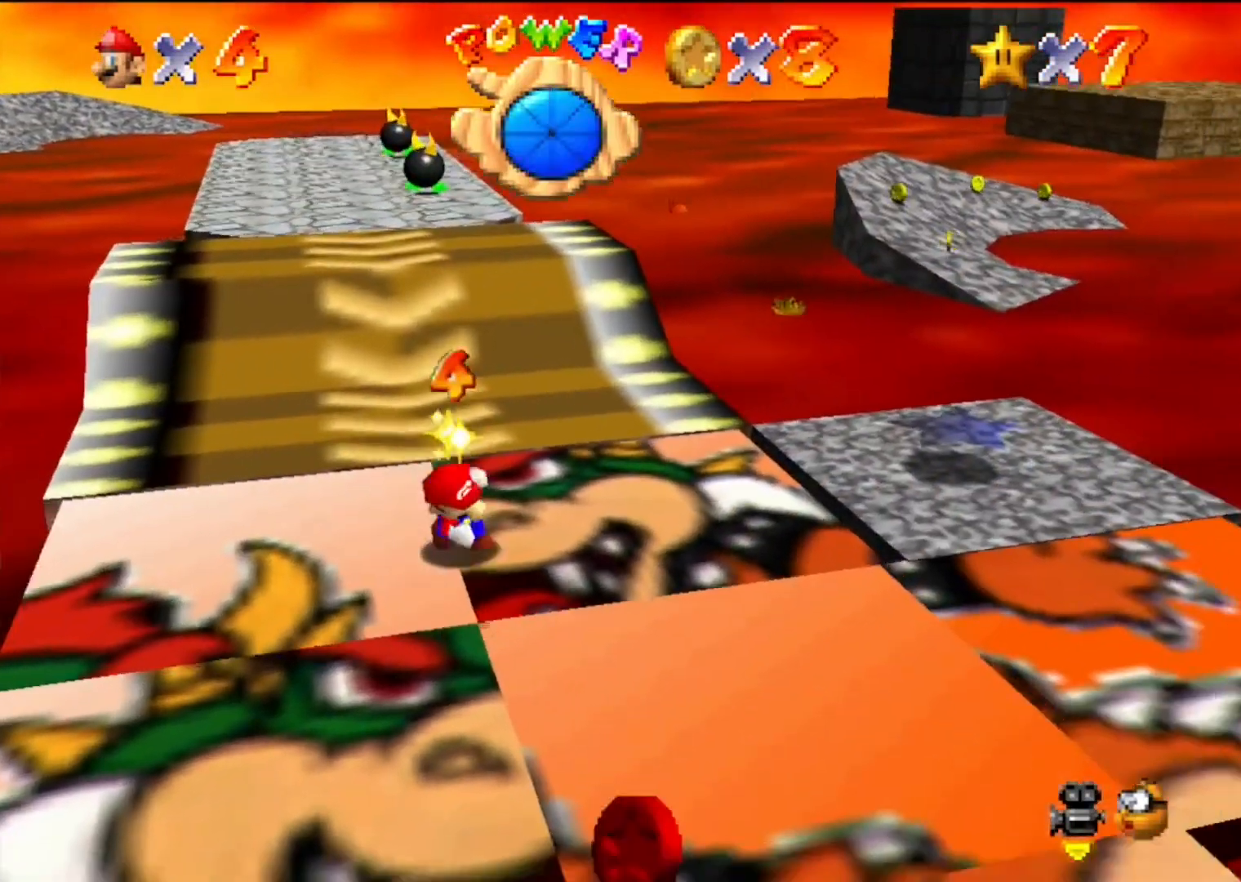
{"buttons": ["A"], "left_stick": "center", "events": [[167, "B", "down"], [267, "B", "up"], [333, "left_stick", "center"], [500, "A", "down"]]}
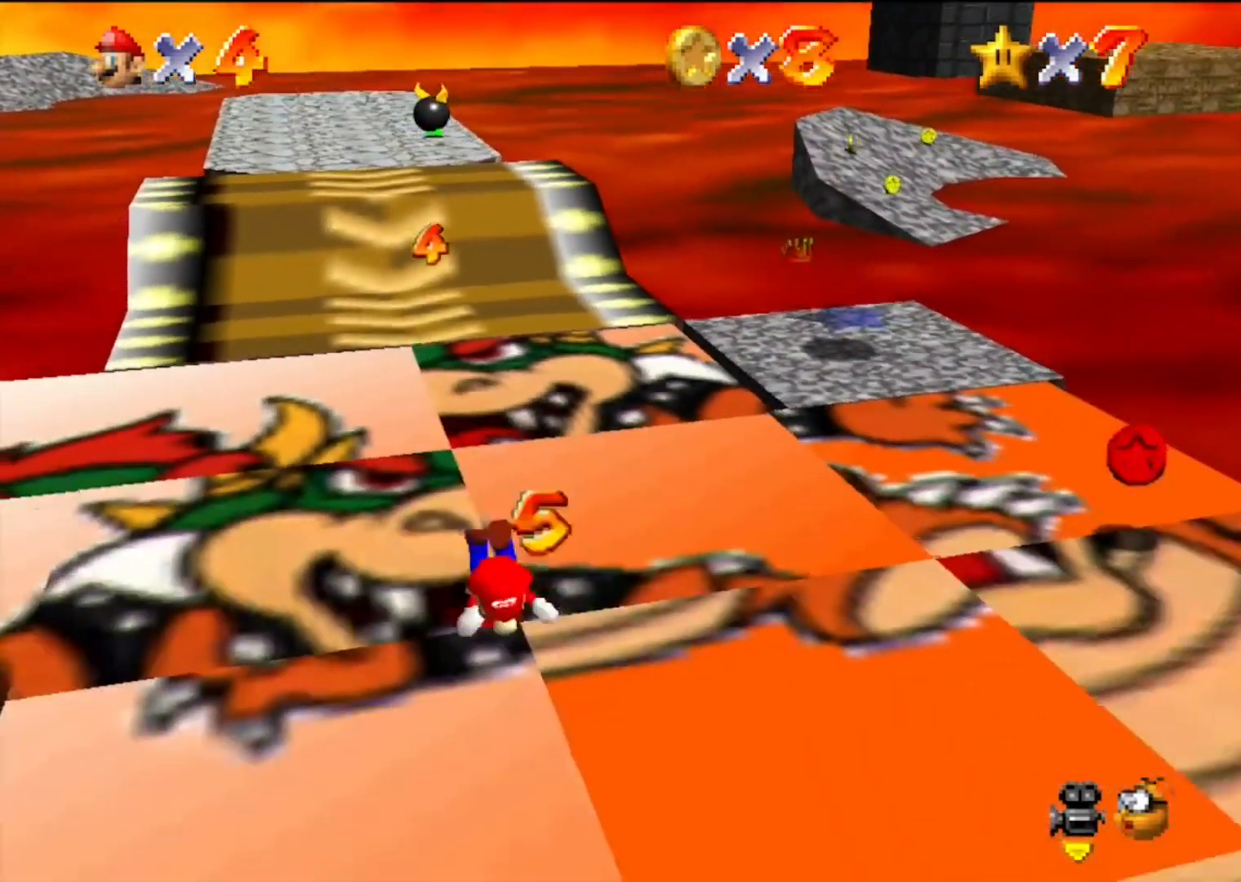
{"buttons": [], "left_stick": "down-right", "events": [[33, "B", "down"], [133, "left_stick", "down-right"], [200, "A", "up"], [200, "B", "up"]]}
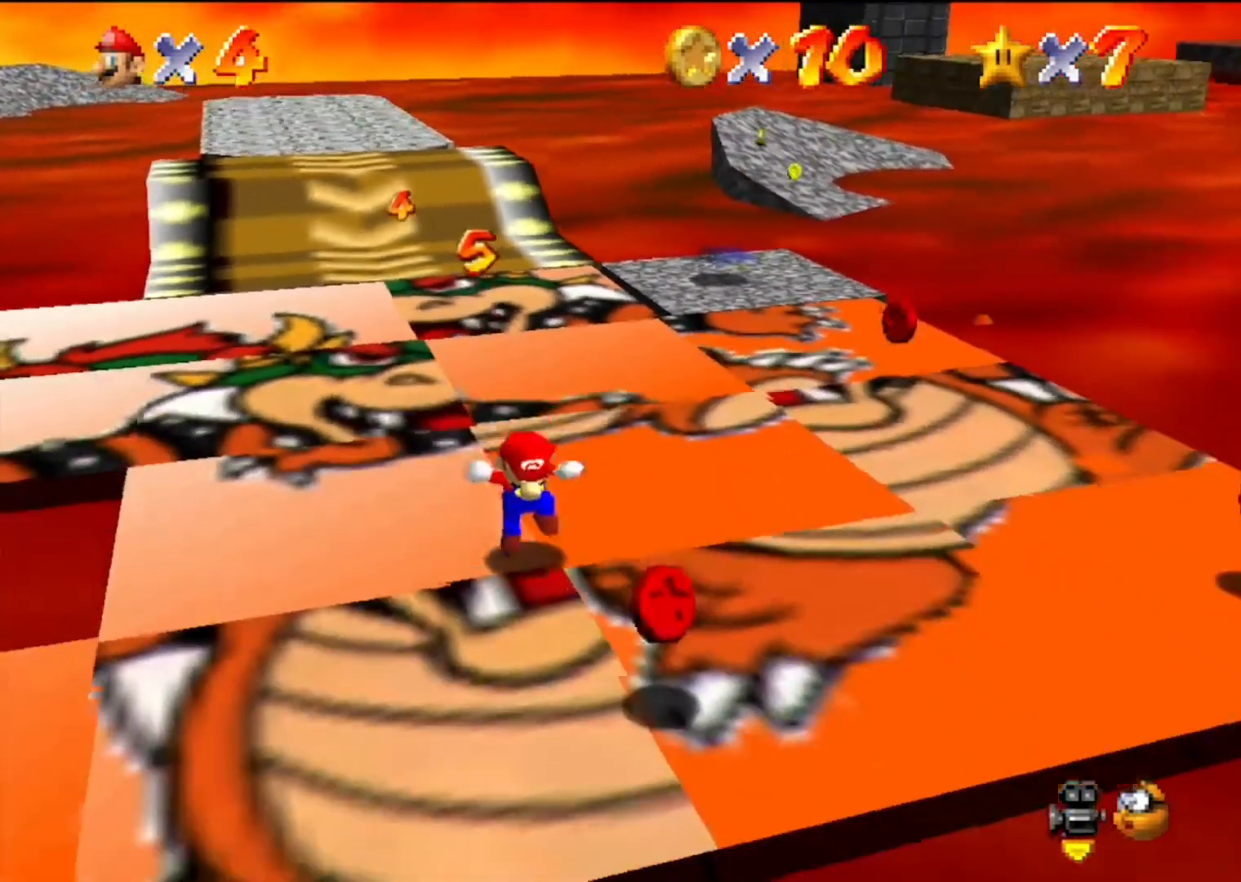
{"buttons": [], "left_stick": "right", "events": [[267, "left_stick", "right"]]}
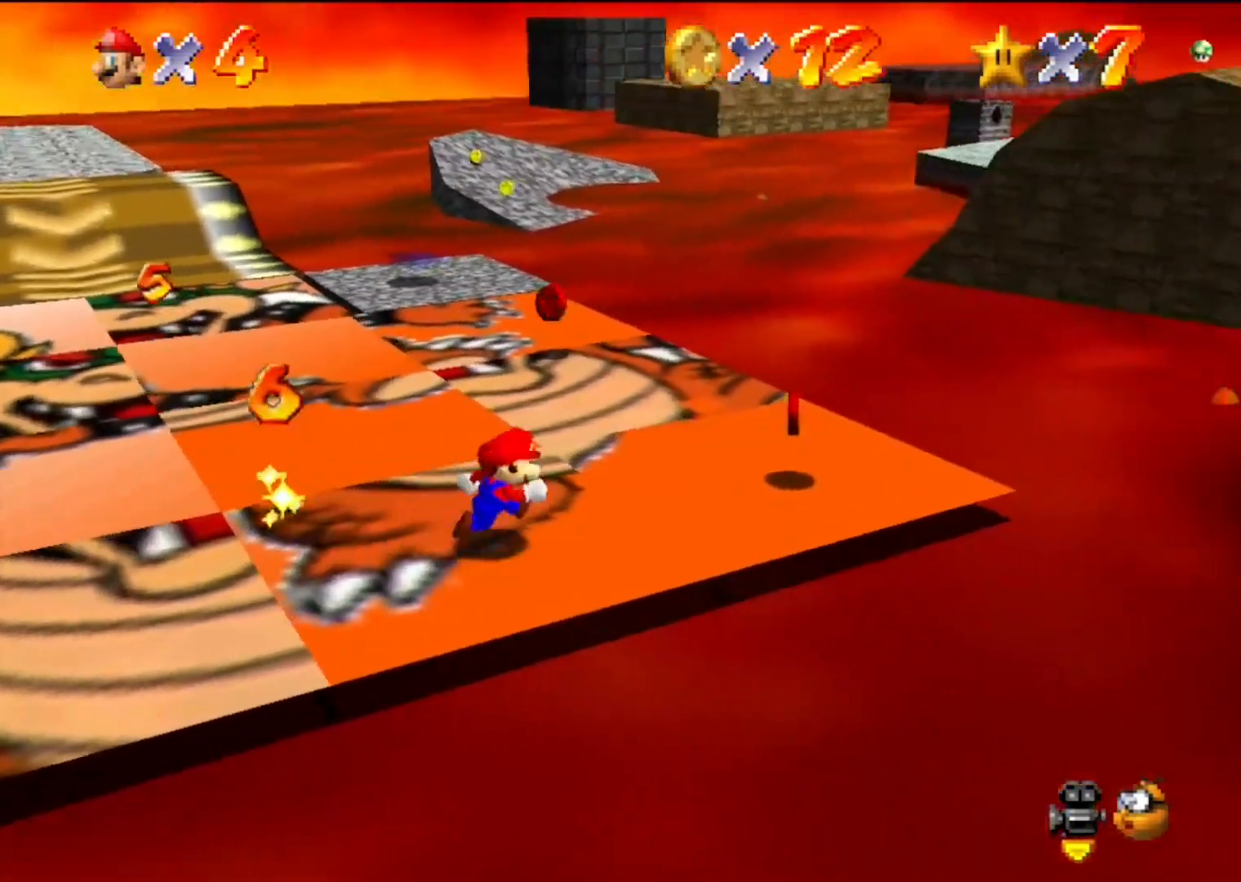
{"buttons": [], "left_stick": "up-left", "events": [[300, "left_stick", "up-right"], [500, "left_stick", "up-left"]]}
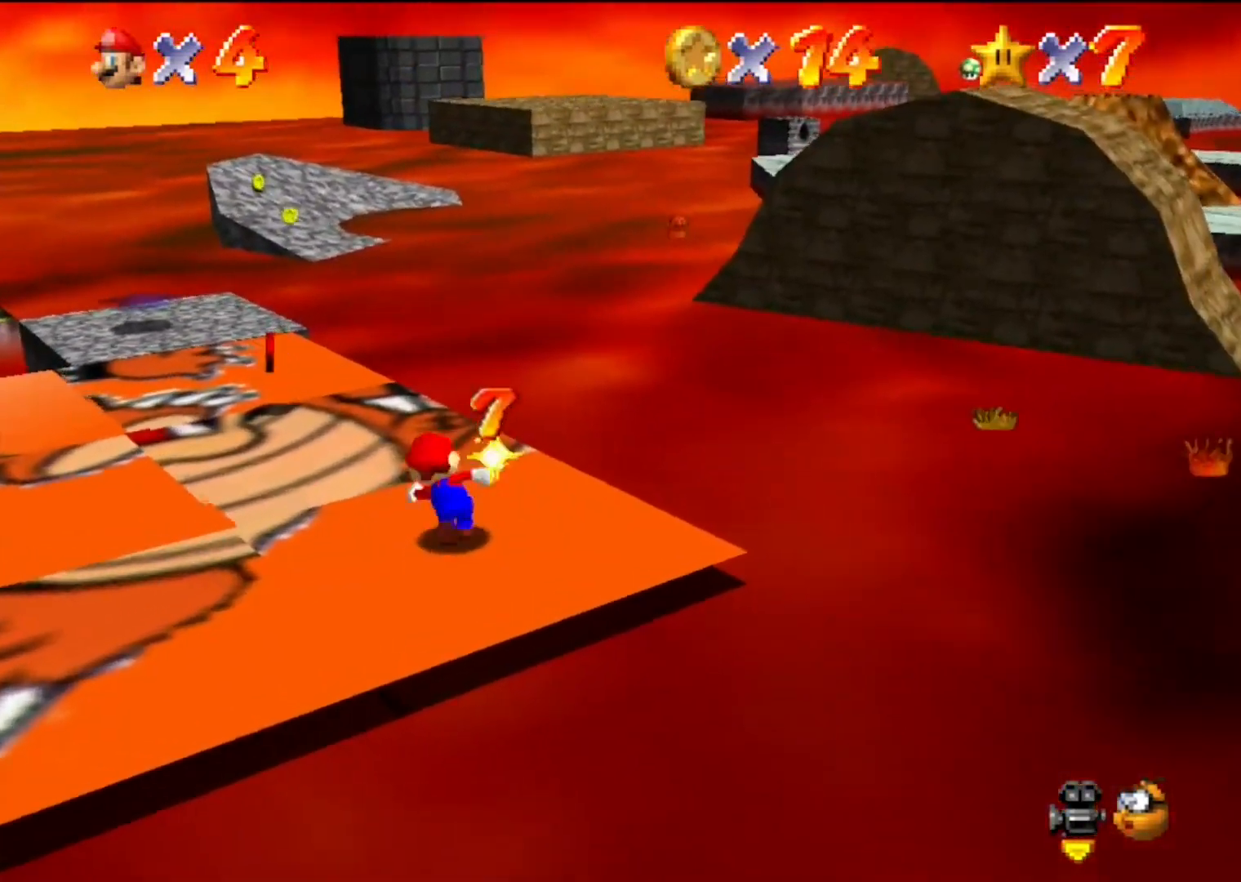
{"buttons": [], "left_stick": "up-left", "events": []}
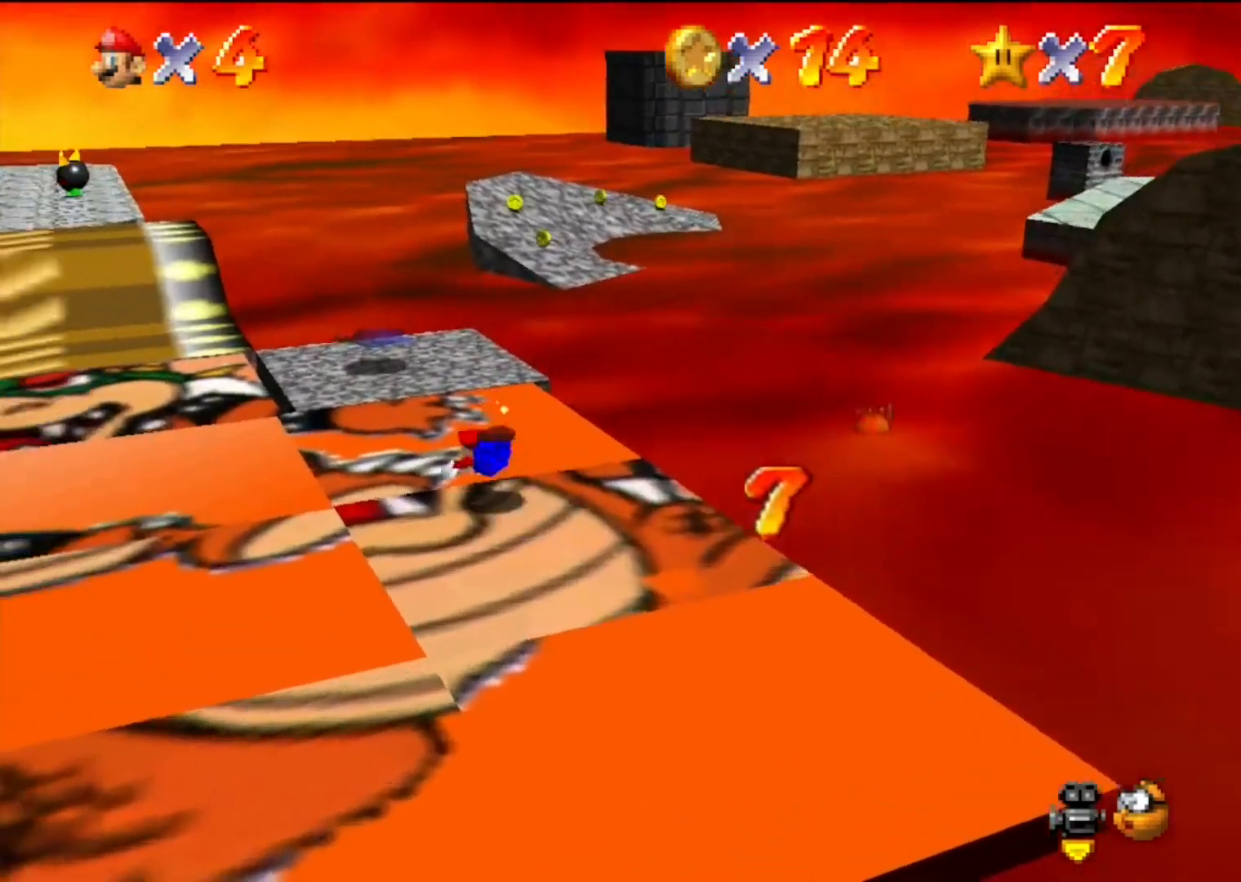
{"buttons": [], "left_stick": "up", "events": [[100, "A", "down"], [133, "B", "down"], [333, "B", "up"], [367, "A", "up"], [367, "left_stick", "up"]]}
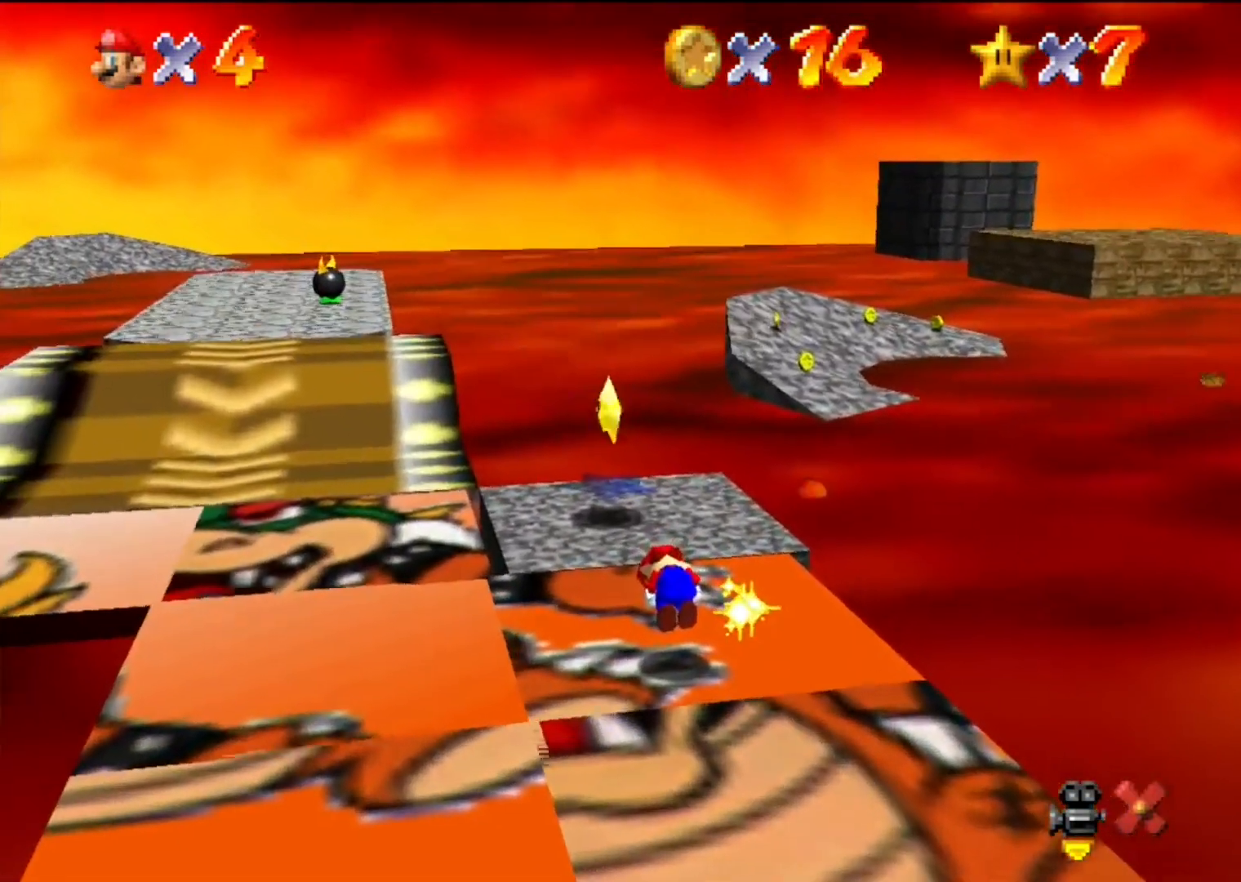
{"buttons": [], "left_stick": "up", "events": []}
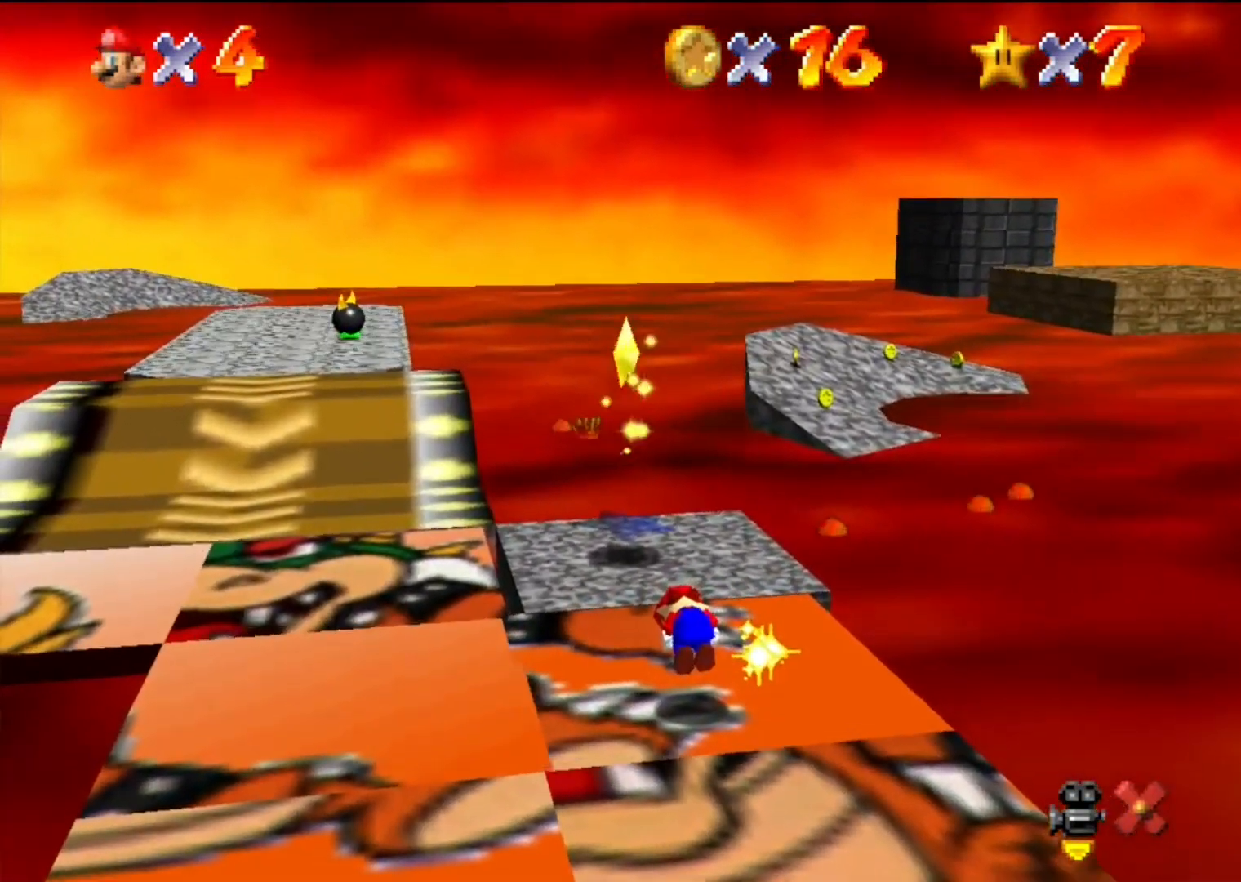
{"buttons": [], "left_stick": "up", "events": []}
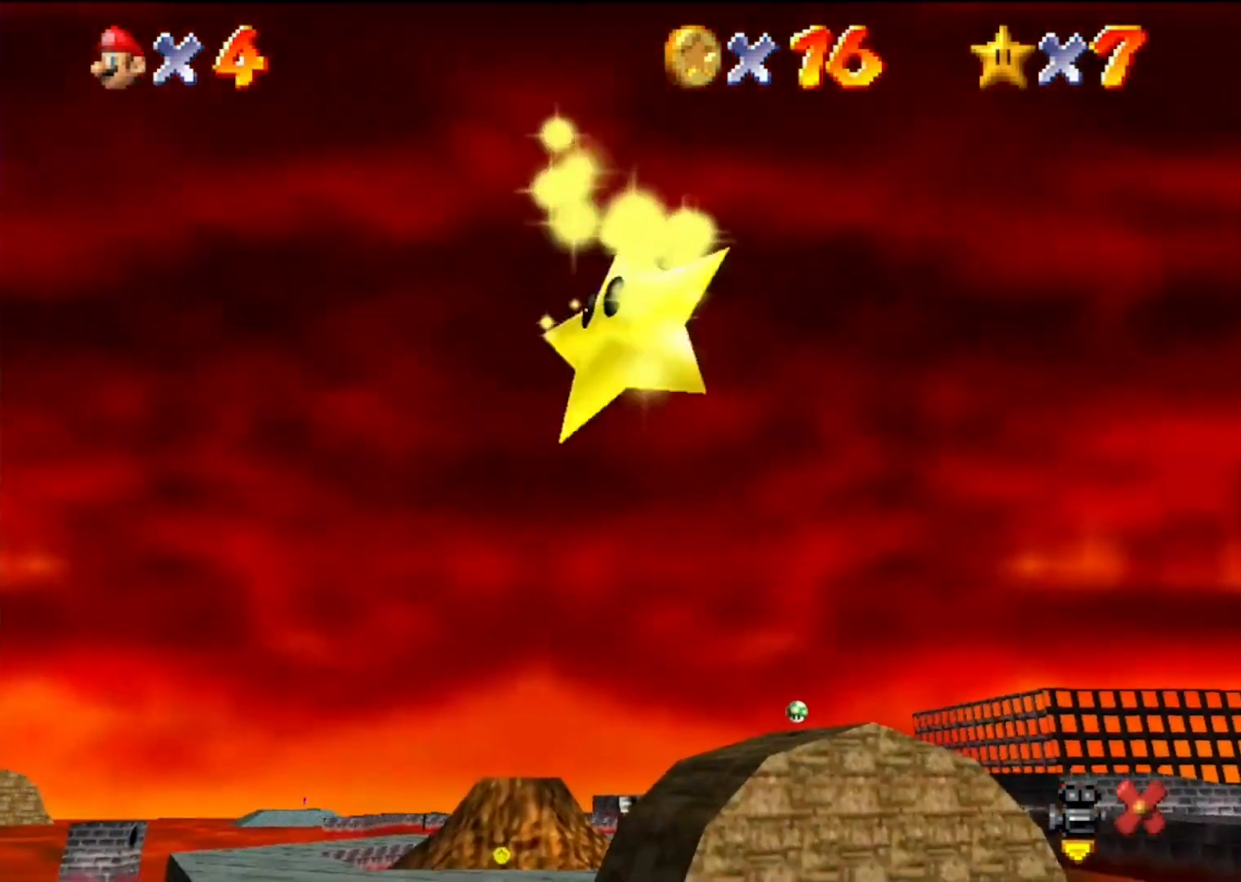
{"buttons": [], "left_stick": "up", "events": []}
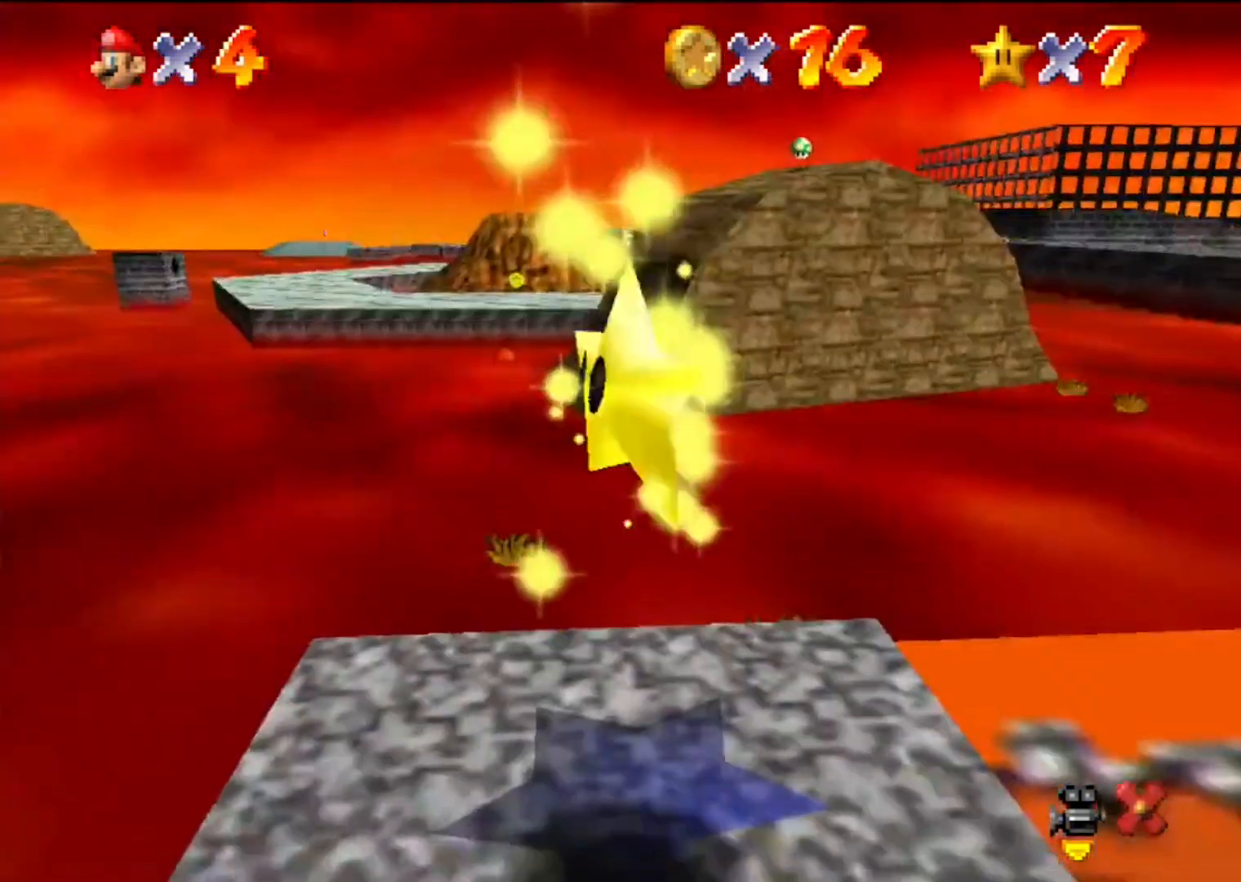
{"buttons": [], "left_stick": "up", "events": []}
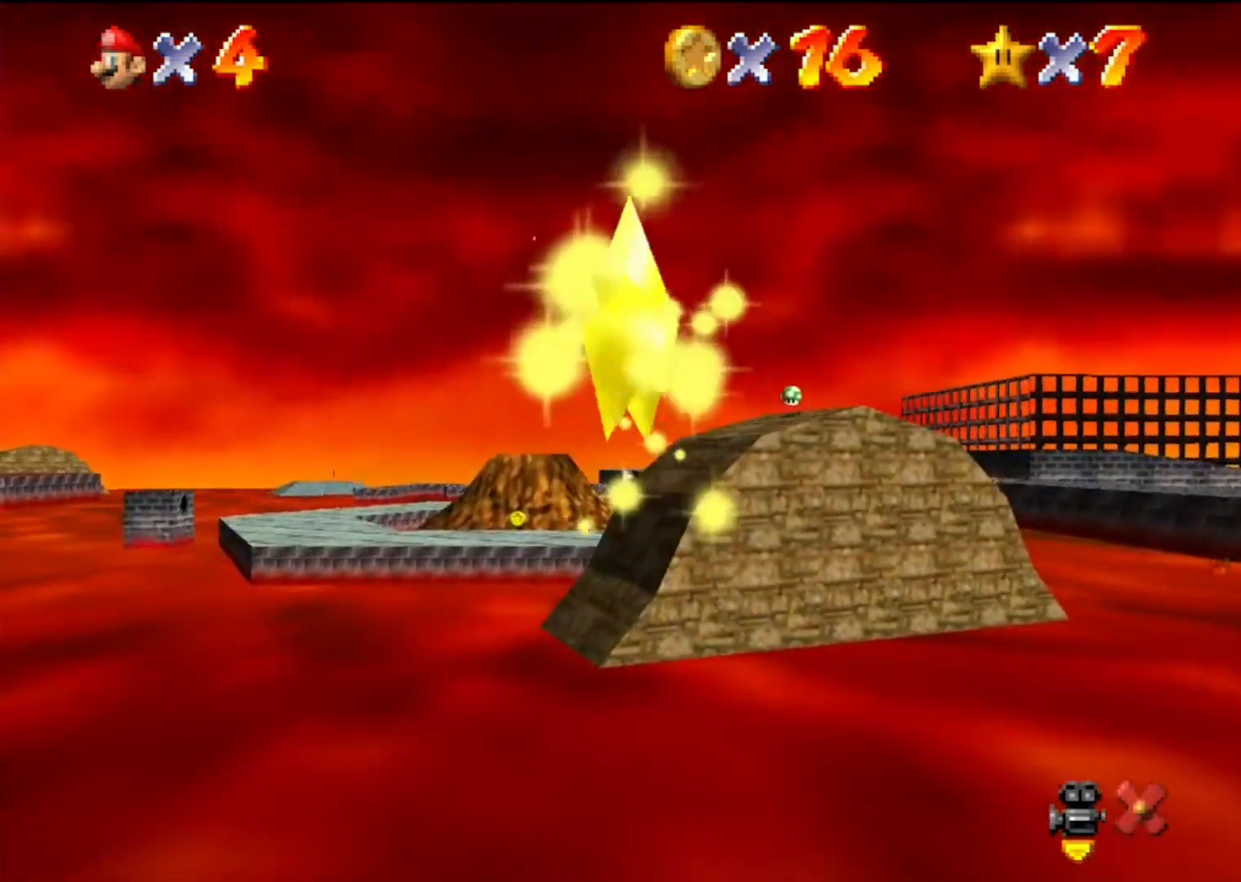
{"buttons": [], "left_stick": "up", "events": []}
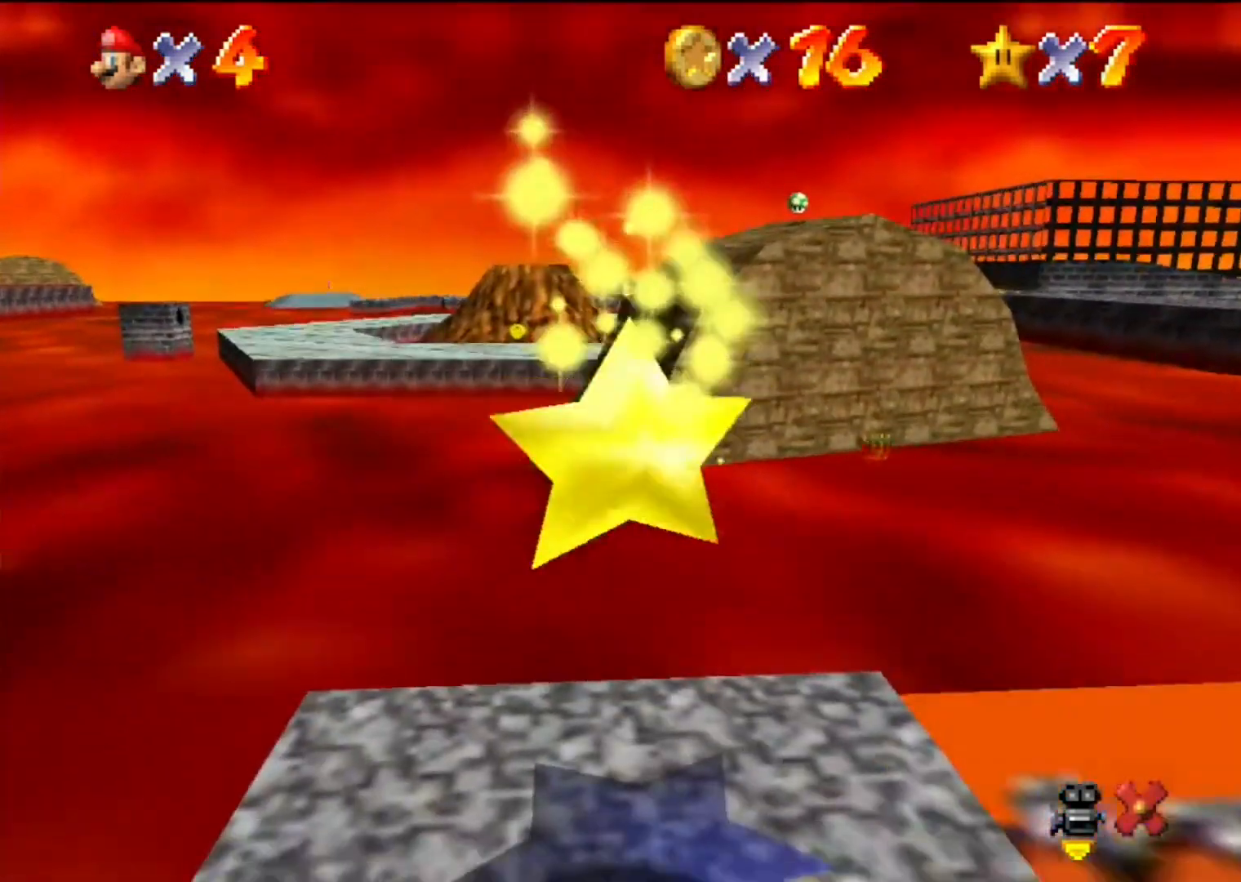
{"buttons": [], "left_stick": "up", "events": []}
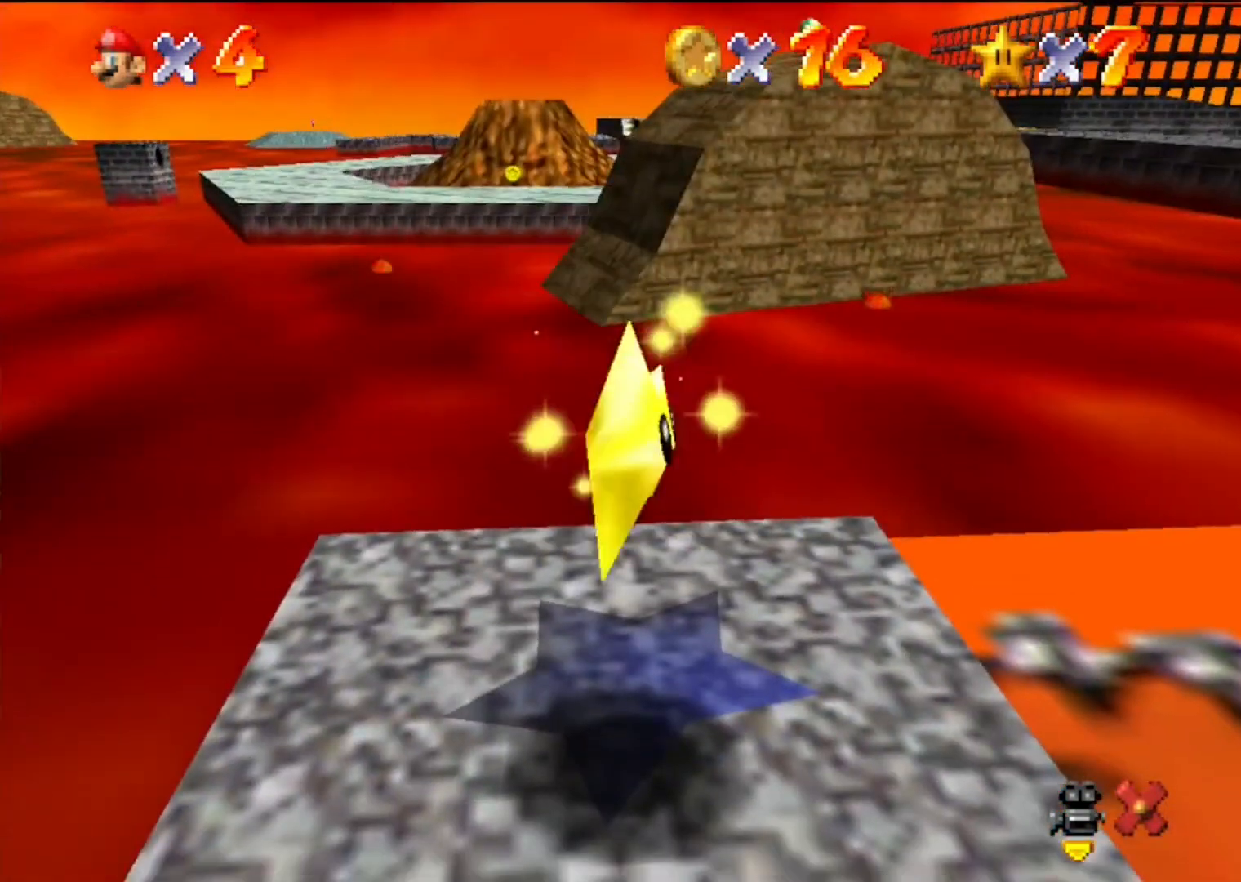
{"buttons": [], "left_stick": "up", "events": []}
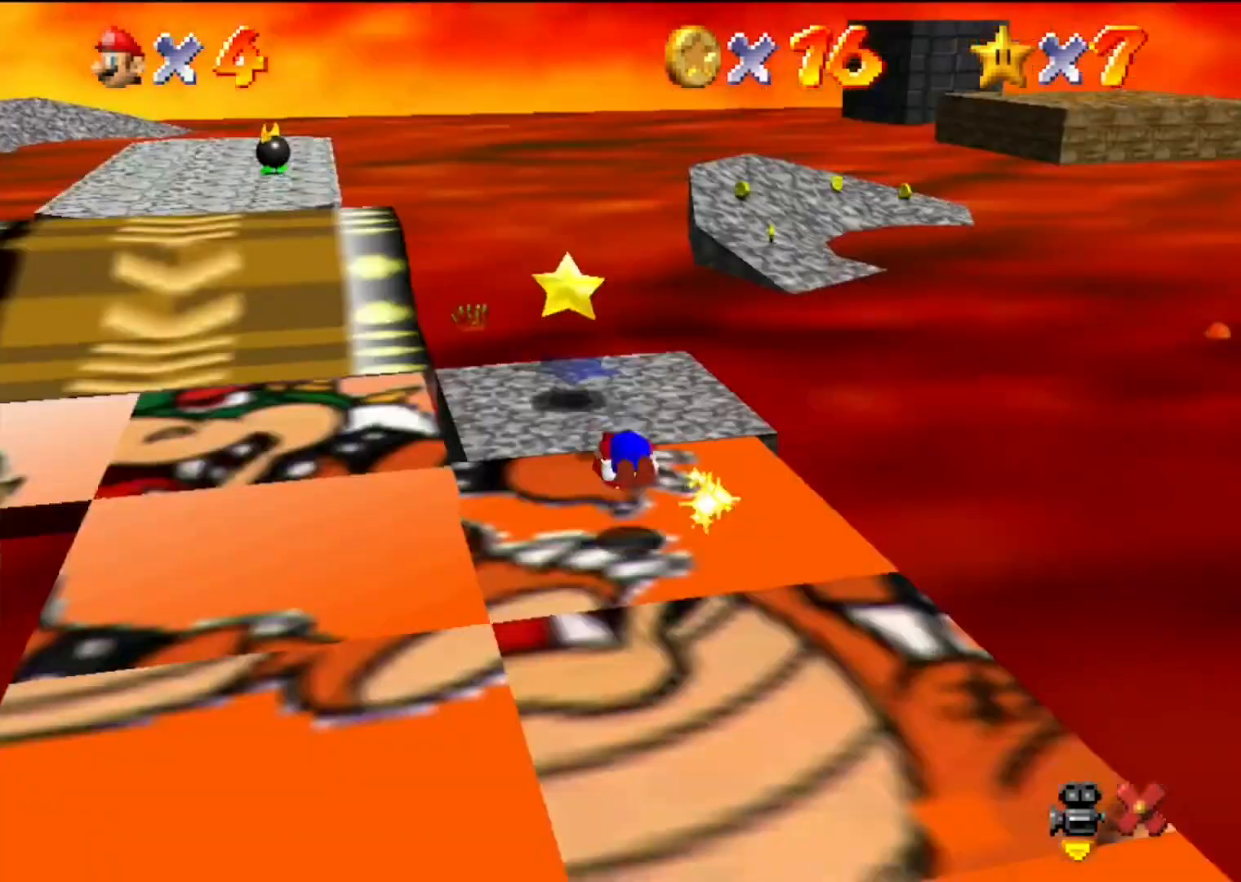
{"buttons": [], "left_stick": "up", "events": []}
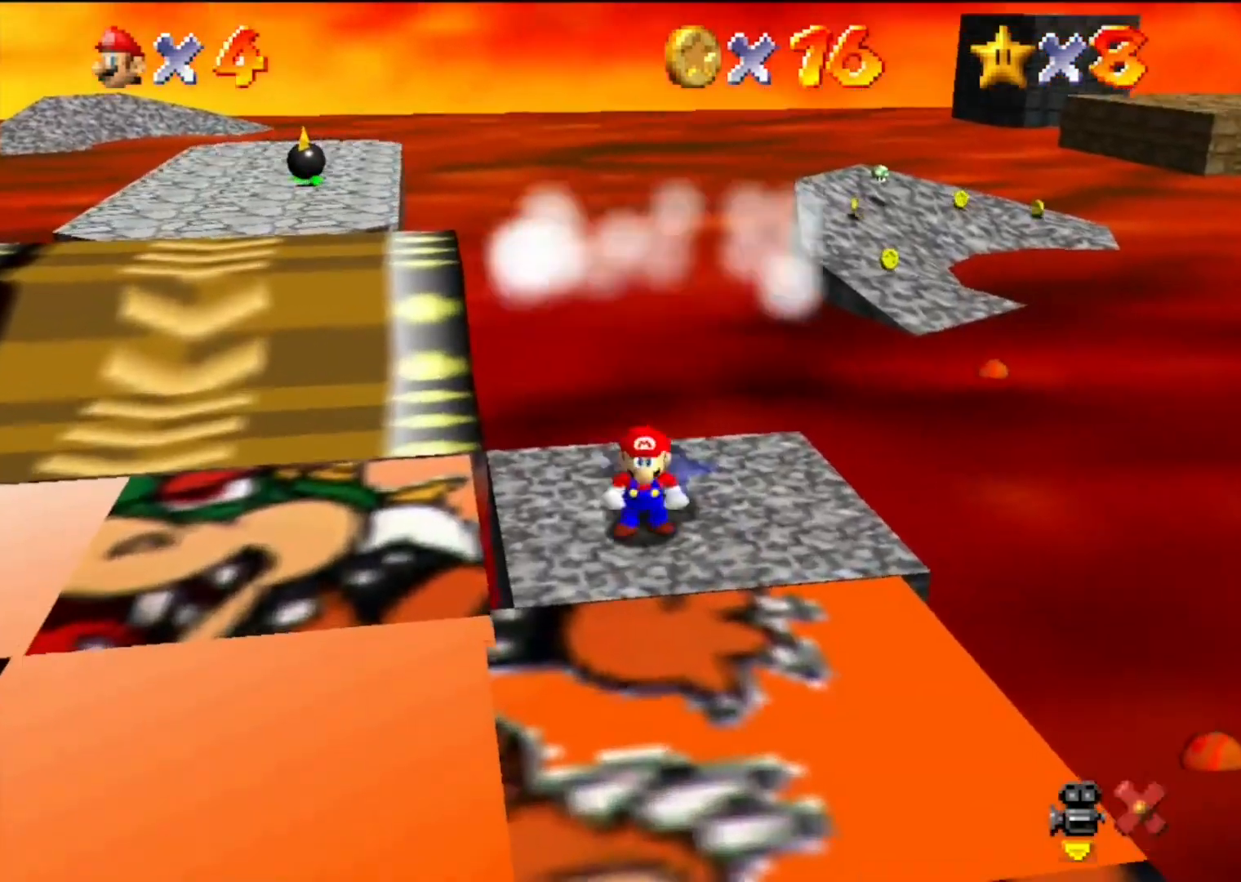
{"buttons": [], "left_stick": "center", "events": [[167, "left_stick", "center"]]}